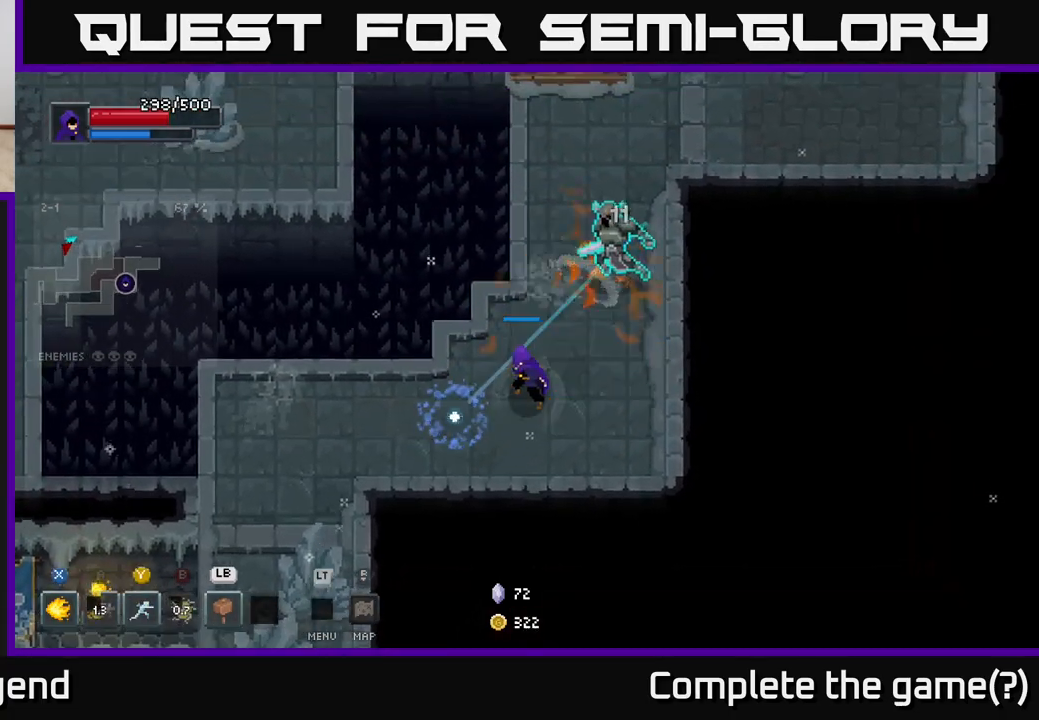
Gameplay with a controller (Xbox layout); each line is a JSON object with the inputs held at the frame after it. "events" lists button and stick changes between this image and that frame as [ms after this image, input, new state], when the widget could be followed in between.
{"buttons": [], "left_stick": "down-right", "right_stick": "center", "events": [[217, "left_stick", "center"], [317, "X", "up"], [400, "left_stick", "down-right"]]}
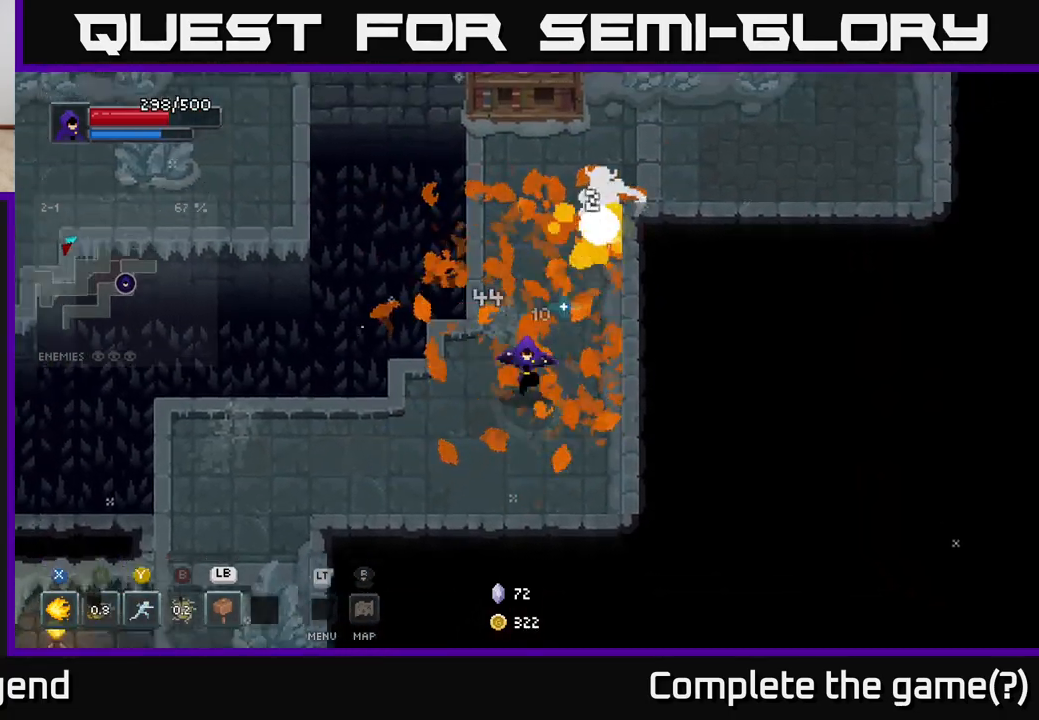
{"buttons": ["X"], "left_stick": "up-right", "right_stick": "center", "events": [[67, "left_stick", "down"], [167, "left_stick", "down-left"], [317, "left_stick", "up-left"], [450, "left_stick", "up-right"], [500, "X", "down"]]}
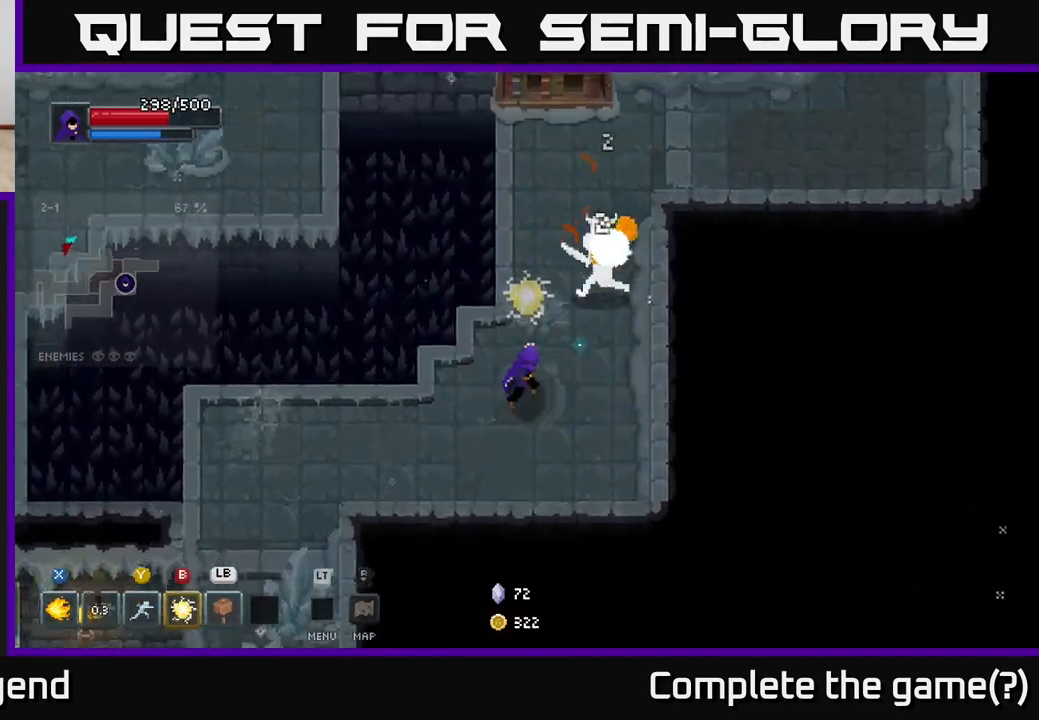
{"buttons": ["X"], "left_stick": "up", "right_stick": "center", "events": [[117, "X", "up"], [117, "left_stick", "up"], [217, "X", "down"], [300, "X", "up"], [400, "X", "down"]]}
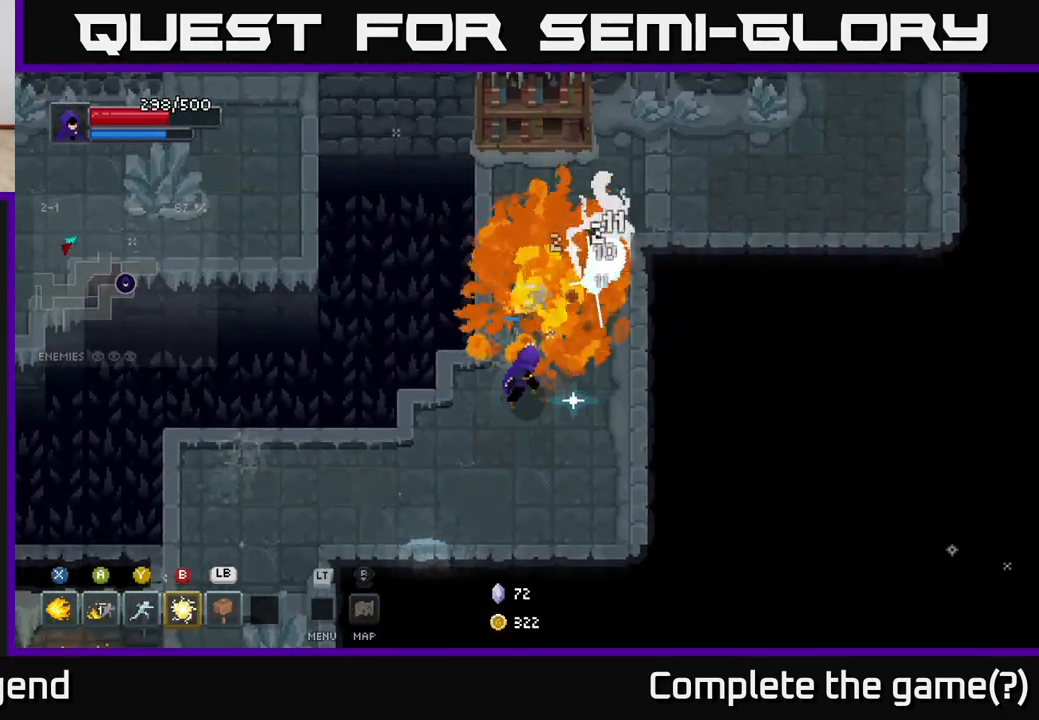
{"buttons": [], "left_stick": "up", "right_stick": "center", "events": [[467, "X", "up"]]}
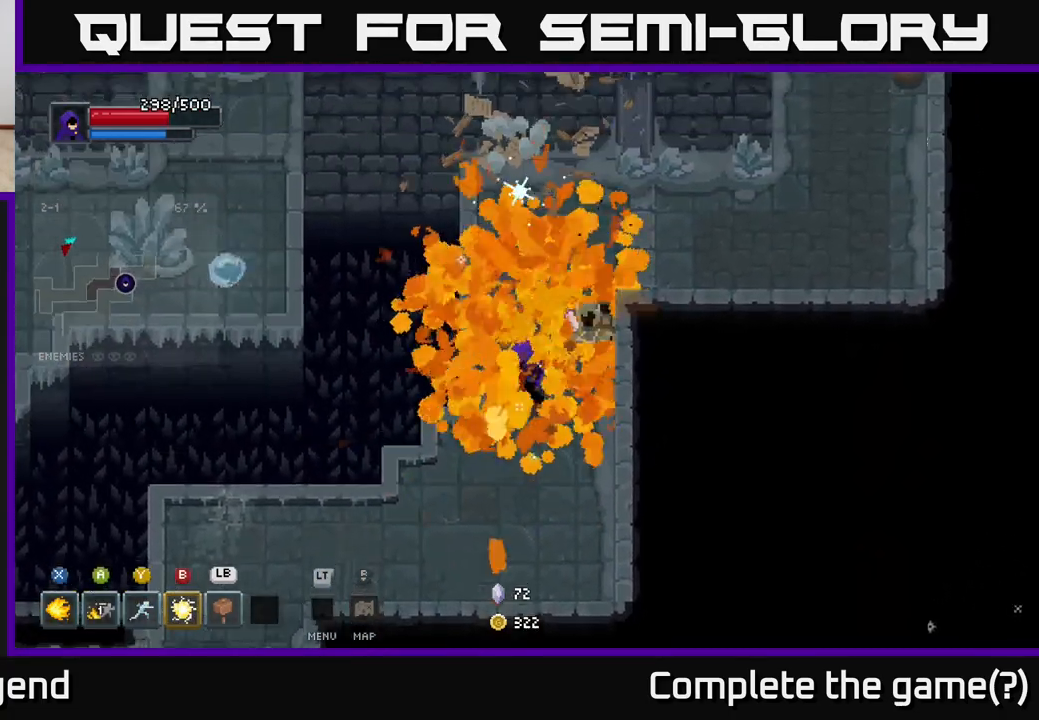
{"buttons": [], "left_stick": "down-right", "right_stick": "center", "events": [[467, "left_stick", "down-right"]]}
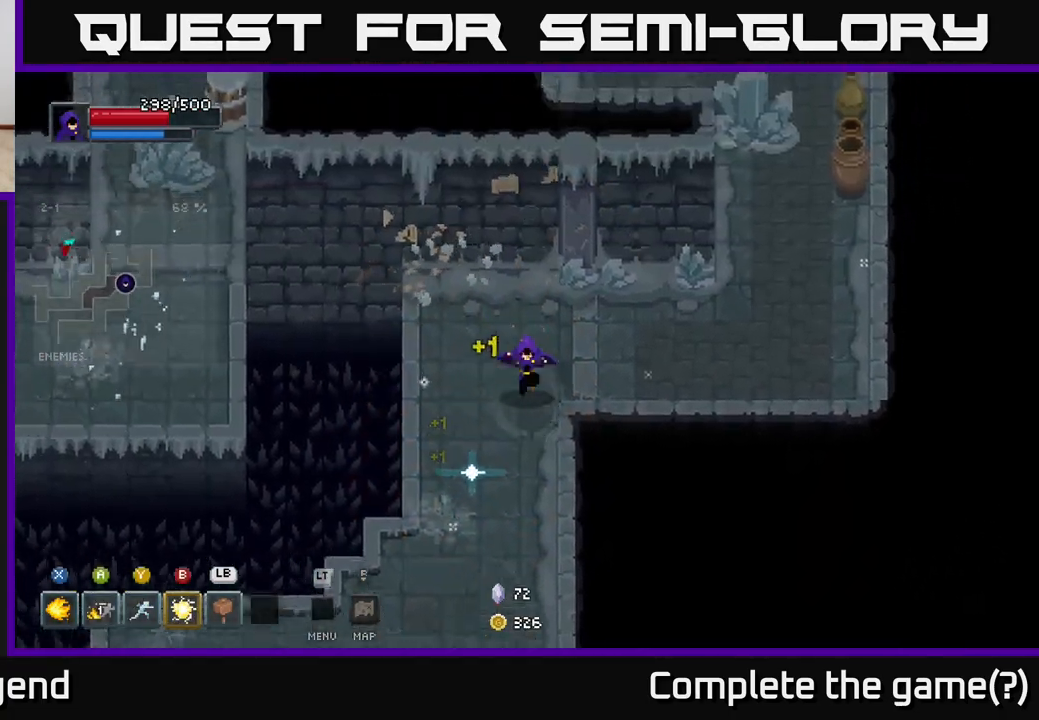
{"buttons": [], "left_stick": "down-left", "right_stick": "center", "events": [[33, "left_stick", "down"], [133, "left_stick", "down-left"]]}
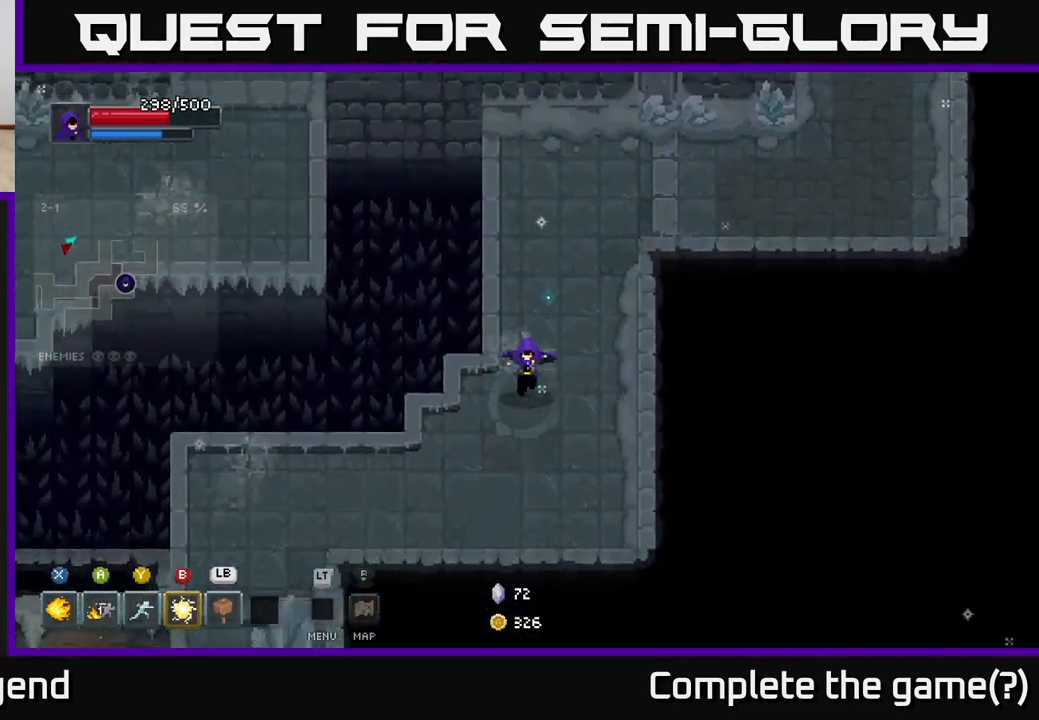
{"buttons": [], "left_stick": "down-left", "right_stick": "center", "events": []}
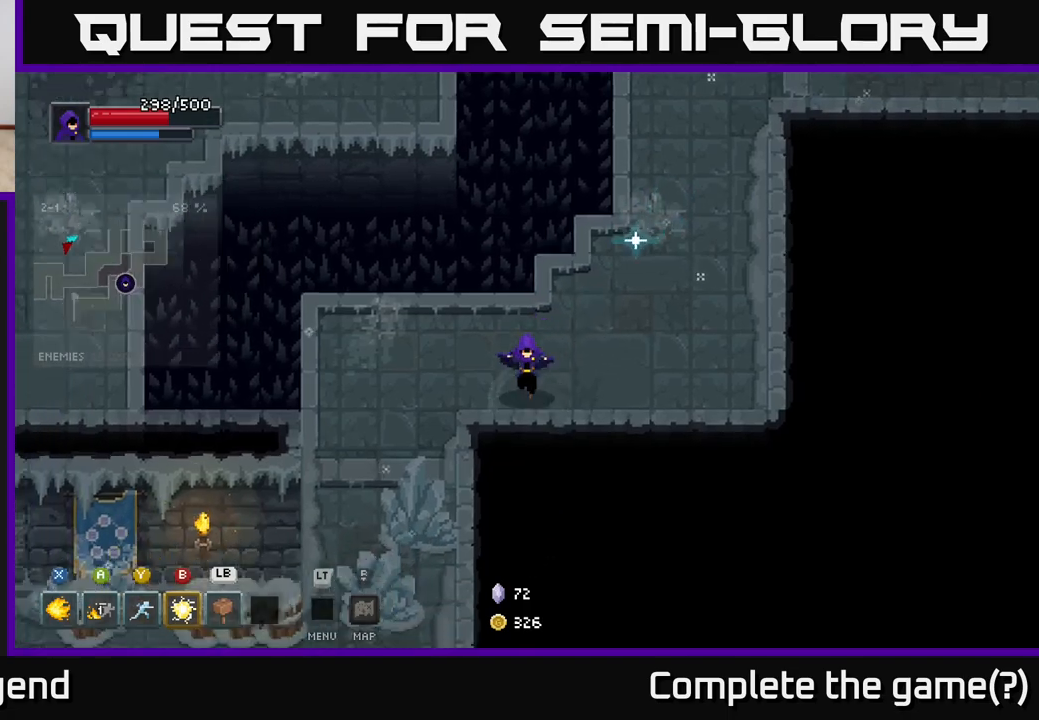
{"buttons": [], "left_stick": "down", "right_stick": "center", "events": [[400, "left_stick", "down"]]}
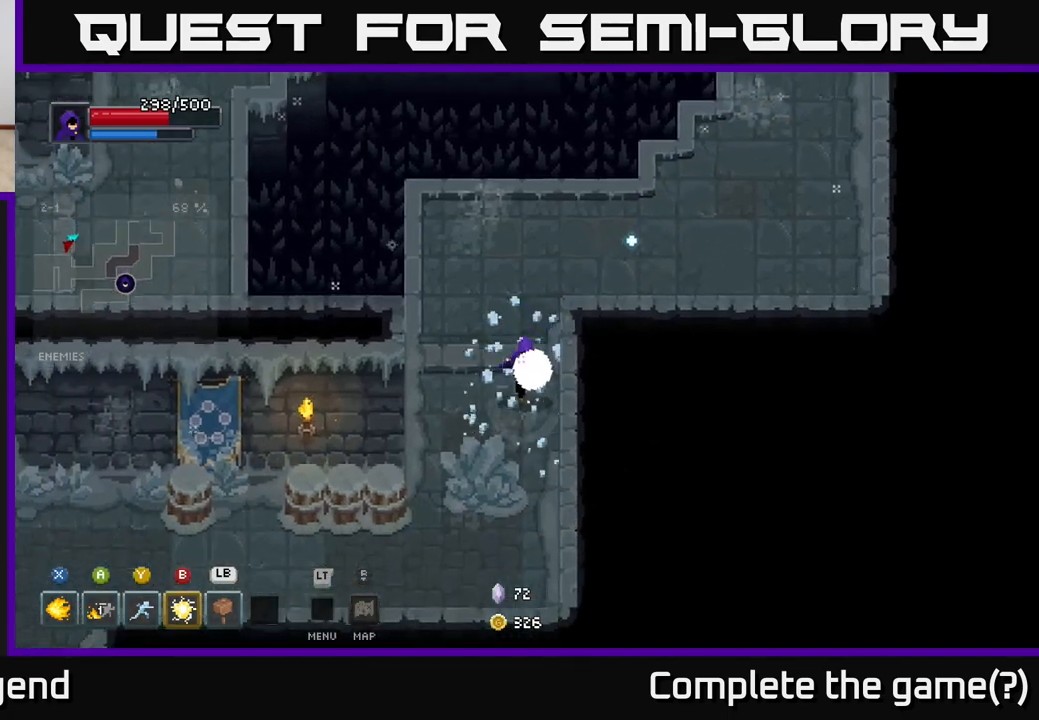
{"buttons": [], "left_stick": "up-left", "right_stick": "center", "events": [[100, "left_stick", "down-left"], [450, "left_stick", "up-left"]]}
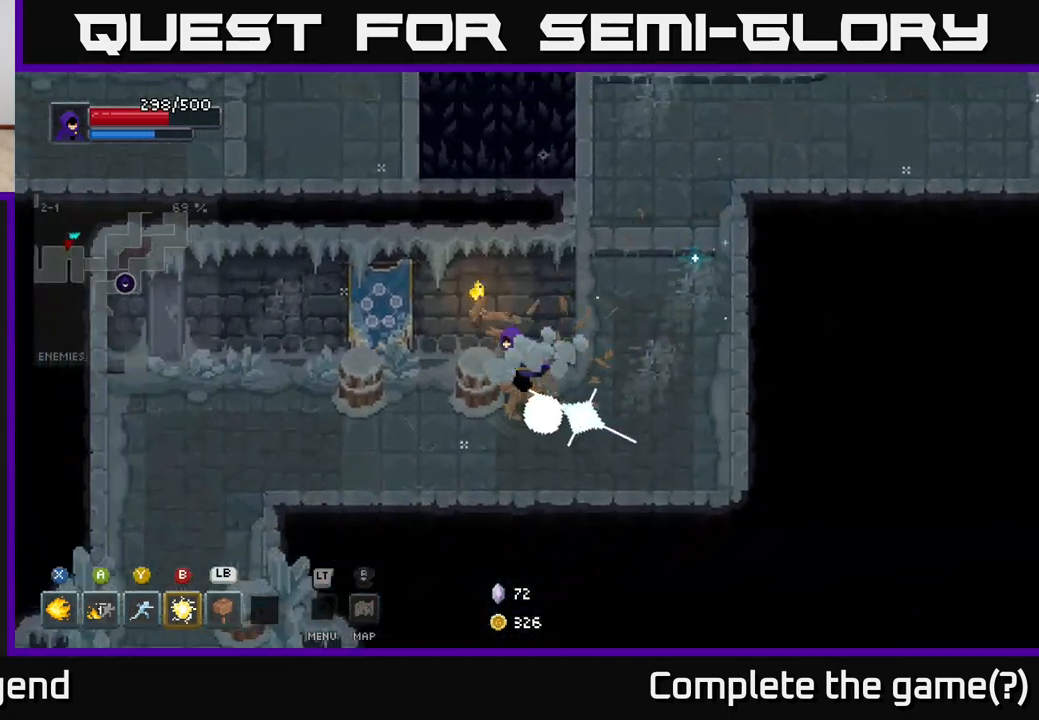
{"buttons": [], "left_stick": "down-left", "right_stick": "center", "events": [[83, "left_stick", "left"], [417, "left_stick", "down-left"]]}
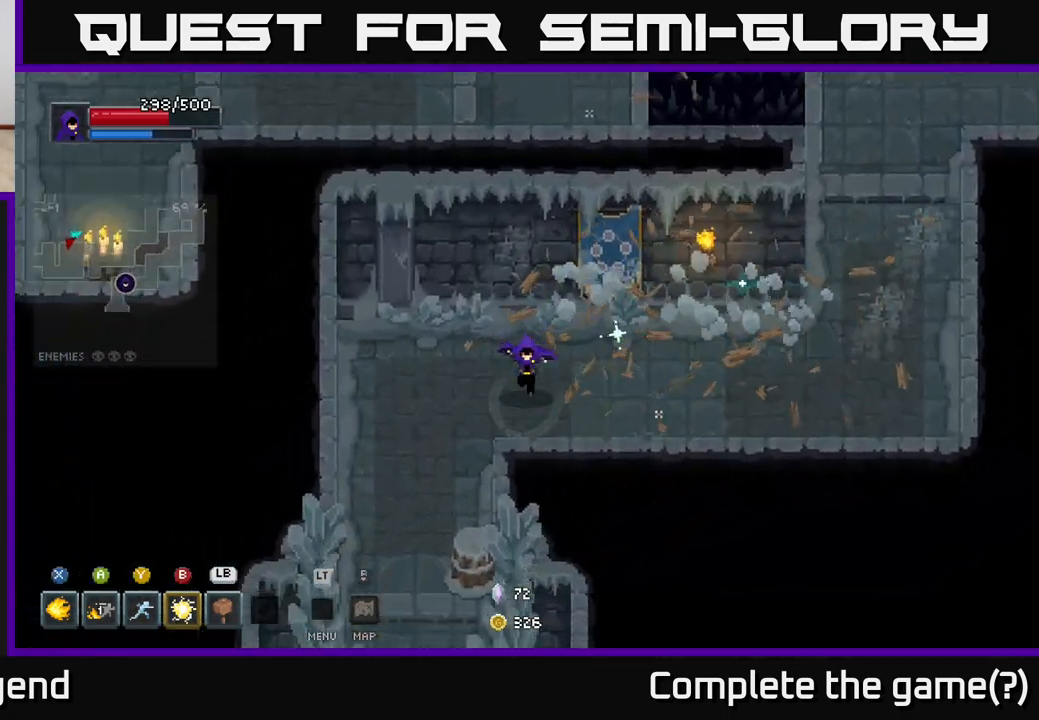
{"buttons": [], "left_stick": "down-left", "right_stick": "center", "events": [[250, "left_stick", "down"], [500, "left_stick", "down-left"]]}
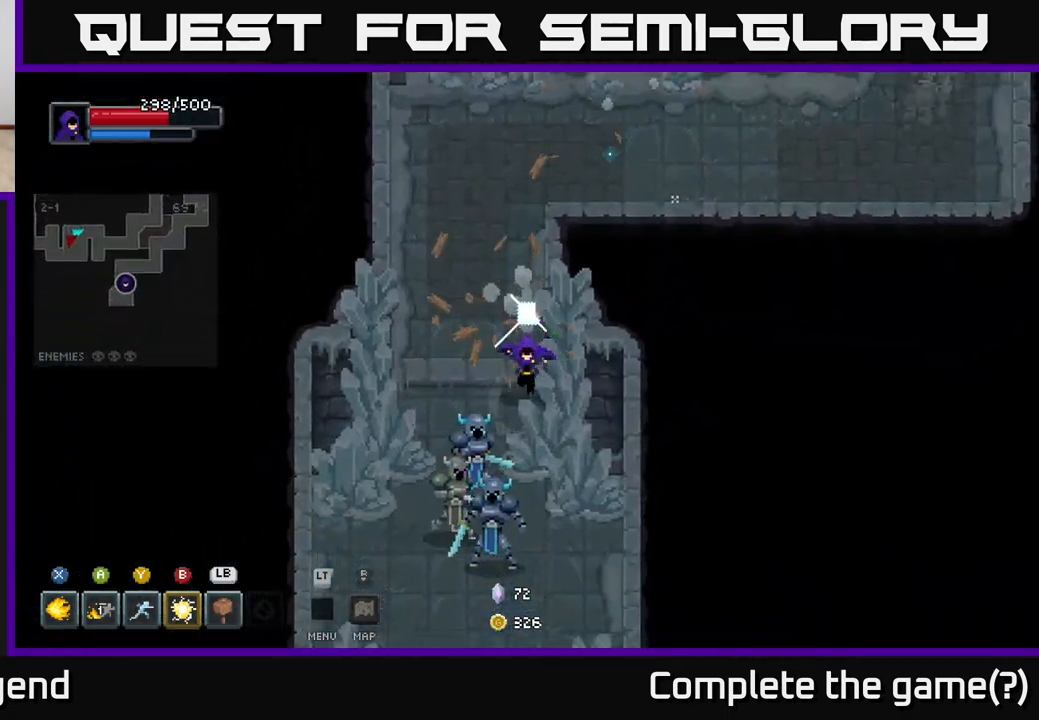
{"buttons": ["X"], "left_stick": "down", "right_stick": "center", "events": [[200, "X", "down"], [200, "left_stick", "down"]]}
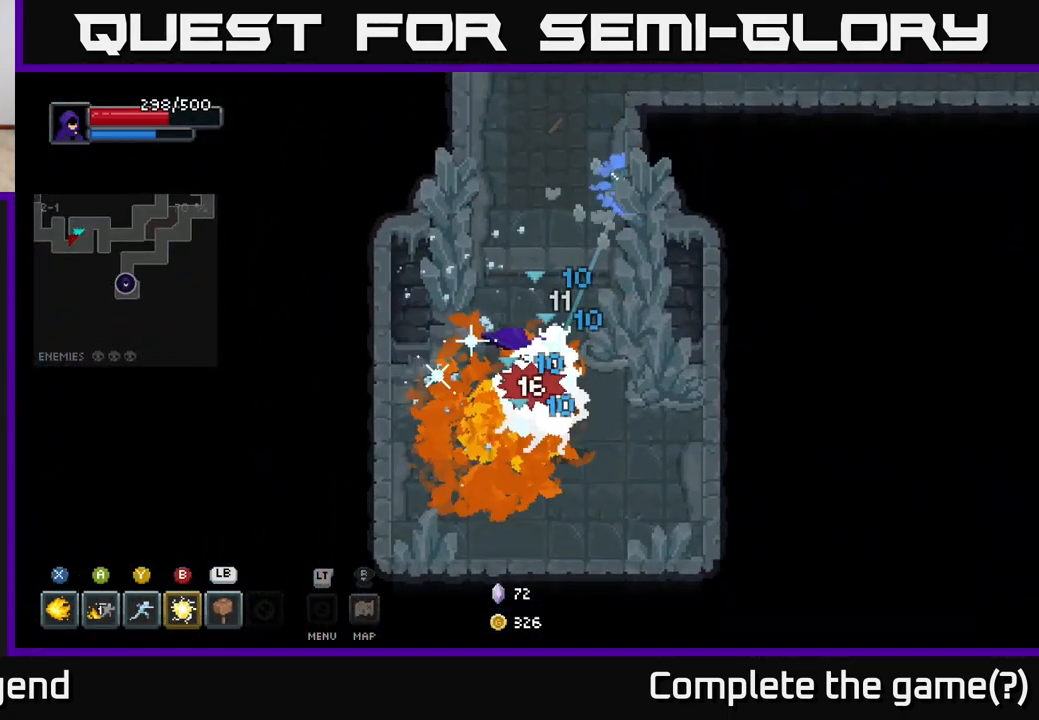
{"buttons": ["A"], "left_stick": "down", "right_stick": "center", "events": [[183, "A", "down"], [217, "X", "up"], [317, "A", "up"], [400, "A", "down"]]}
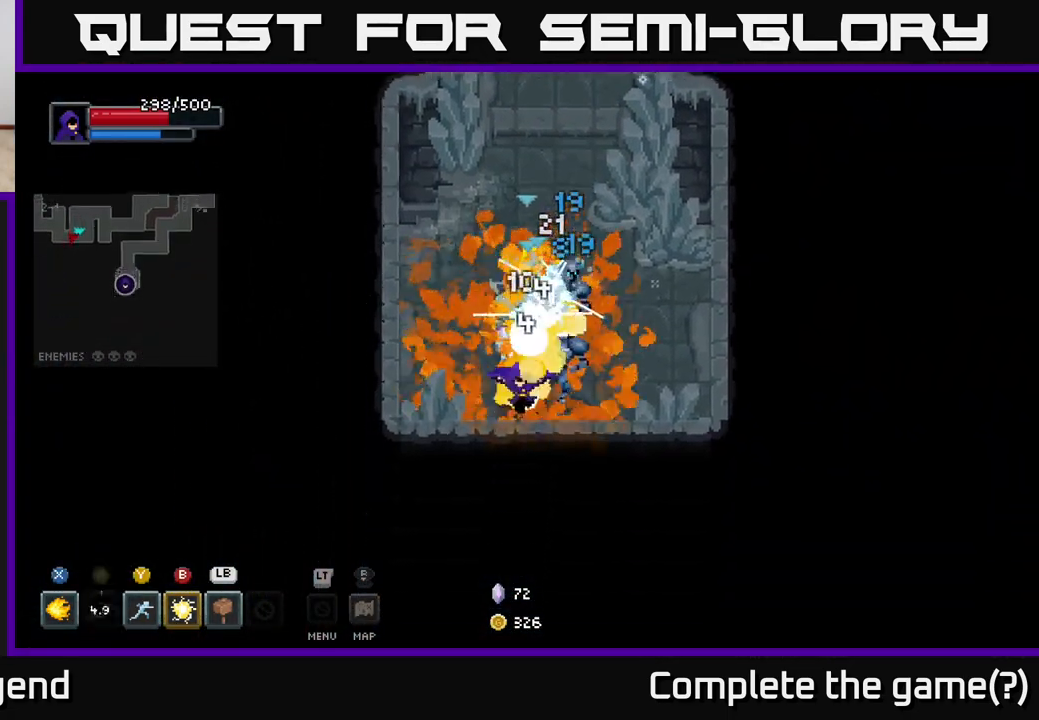
{"buttons": [], "left_stick": "up-left", "right_stick": "center", "events": [[17, "A", "up"], [300, "left_stick", "left"], [417, "left_stick", "up-left"]]}
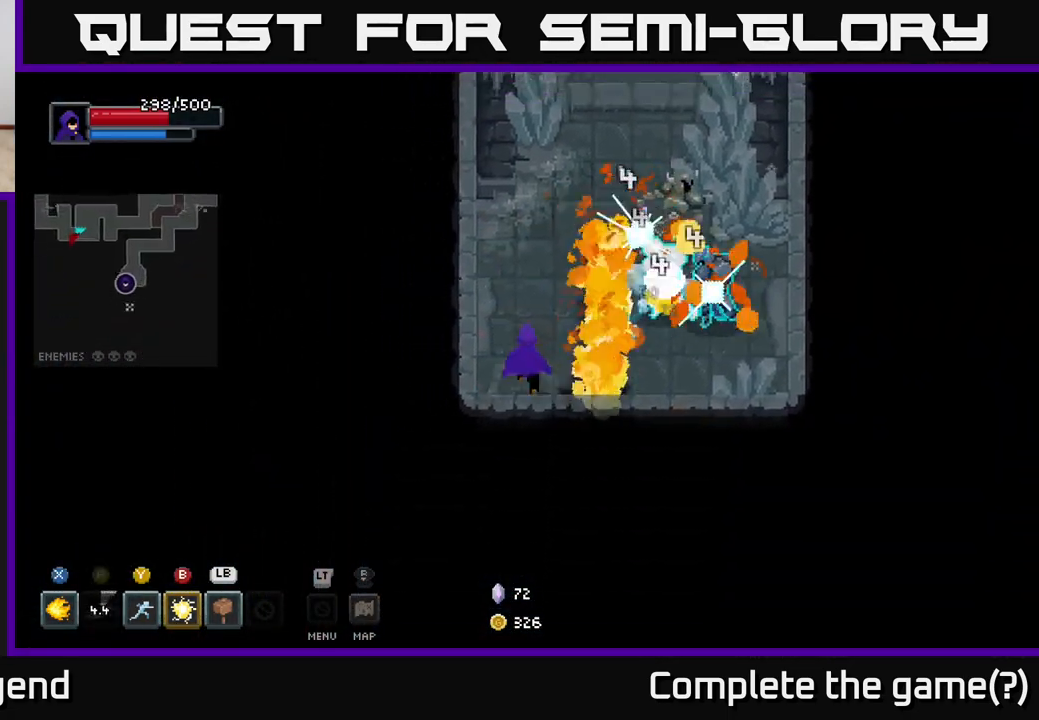
{"buttons": [], "left_stick": "down-left", "right_stick": "center", "events": [[67, "left_stick", "up-right"], [100, "Y", "down"], [183, "Y", "up"], [367, "left_stick", "center"], [467, "left_stick", "down-left"]]}
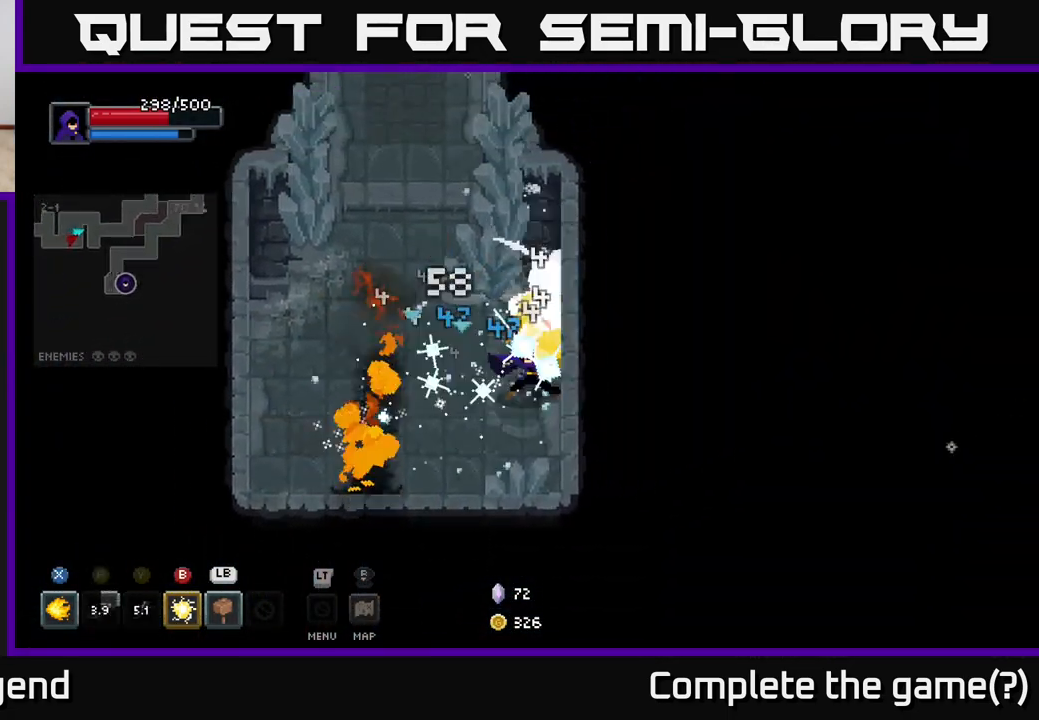
{"buttons": [], "left_stick": "down-left", "right_stick": "center", "events": [[217, "left_stick", "down"], [500, "left_stick", "down-left"]]}
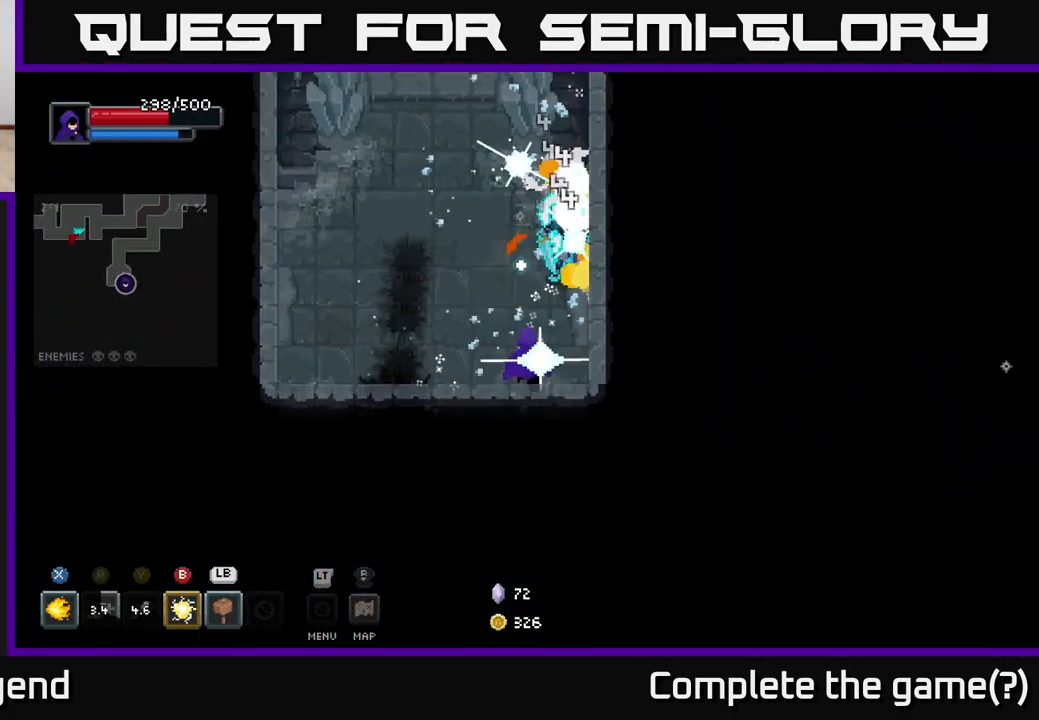
{"buttons": [], "left_stick": "up-right", "right_stick": "center", "events": [[17, "left_stick", "down"], [33, "left_stick", "up"], [50, "B", "down"], [133, "B", "up"], [300, "left_stick", "up-right"]]}
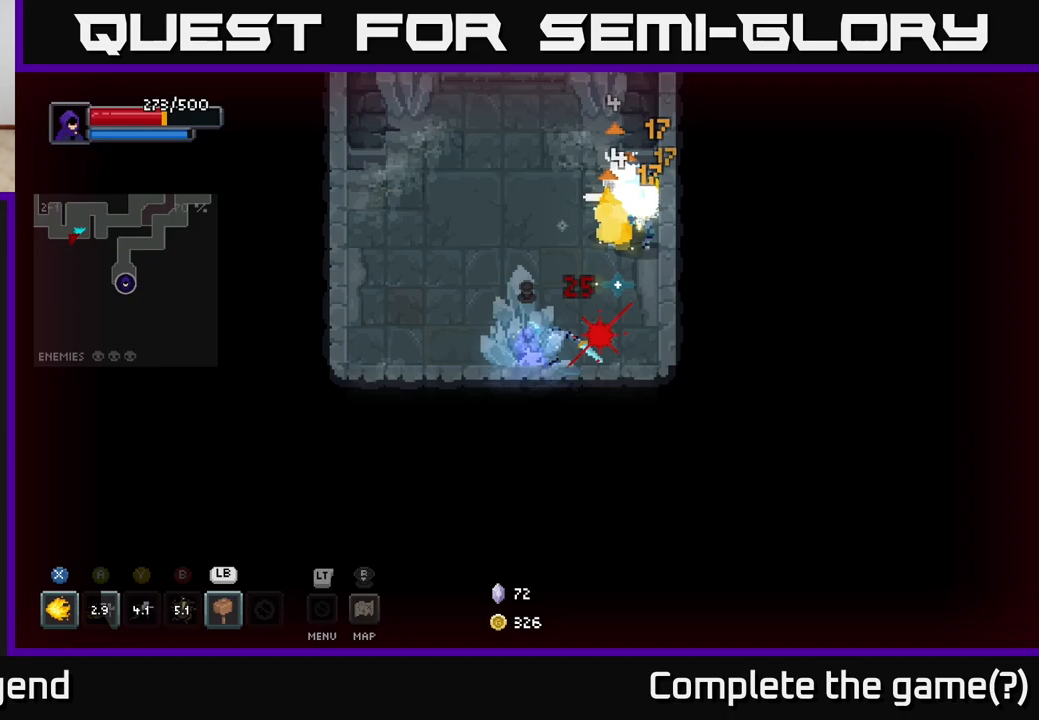
{"buttons": ["X"], "left_stick": "up-right", "right_stick": "center", "events": [[33, "X", "down"], [33, "left_stick", "up"], [233, "left_stick", "up-right"], [267, "X", "up"], [333, "X", "down"]]}
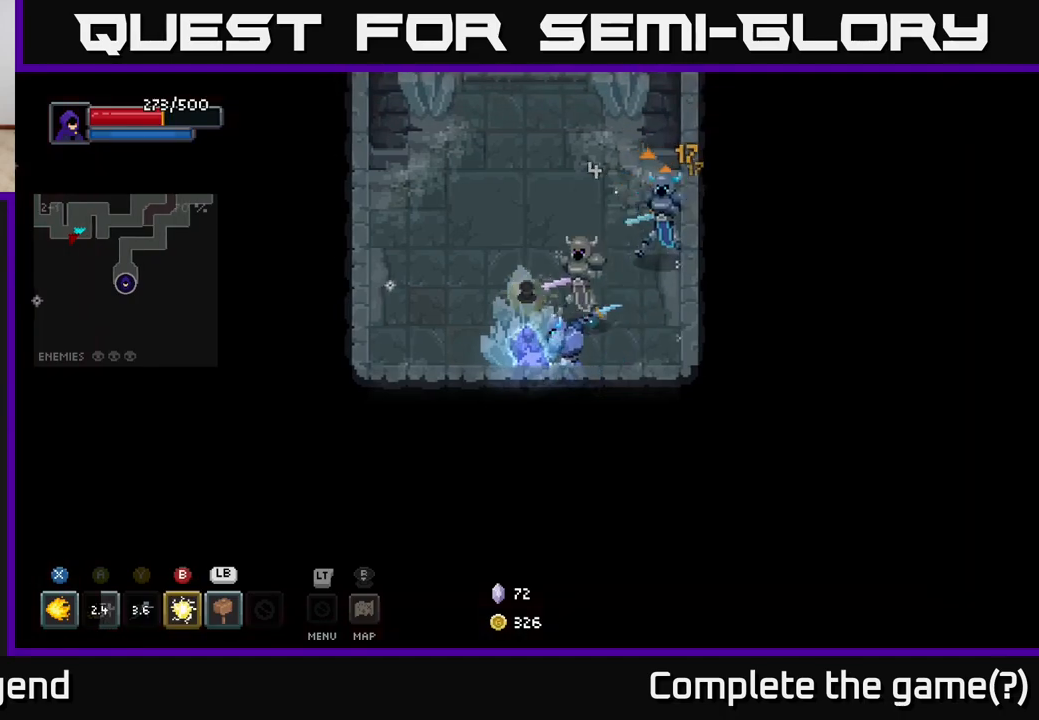
{"buttons": ["A"], "left_stick": "left", "right_stick": "center", "events": [[33, "A", "down"], [33, "X", "up"], [133, "X", "down"], [167, "A", "up"], [200, "left_stick", "left"], [233, "A", "down"], [283, "X", "up"], [350, "left_stick", "down-right"], [367, "X", "down"], [383, "A", "up"], [450, "A", "down"], [483, "X", "up"], [483, "left_stick", "left"]]}
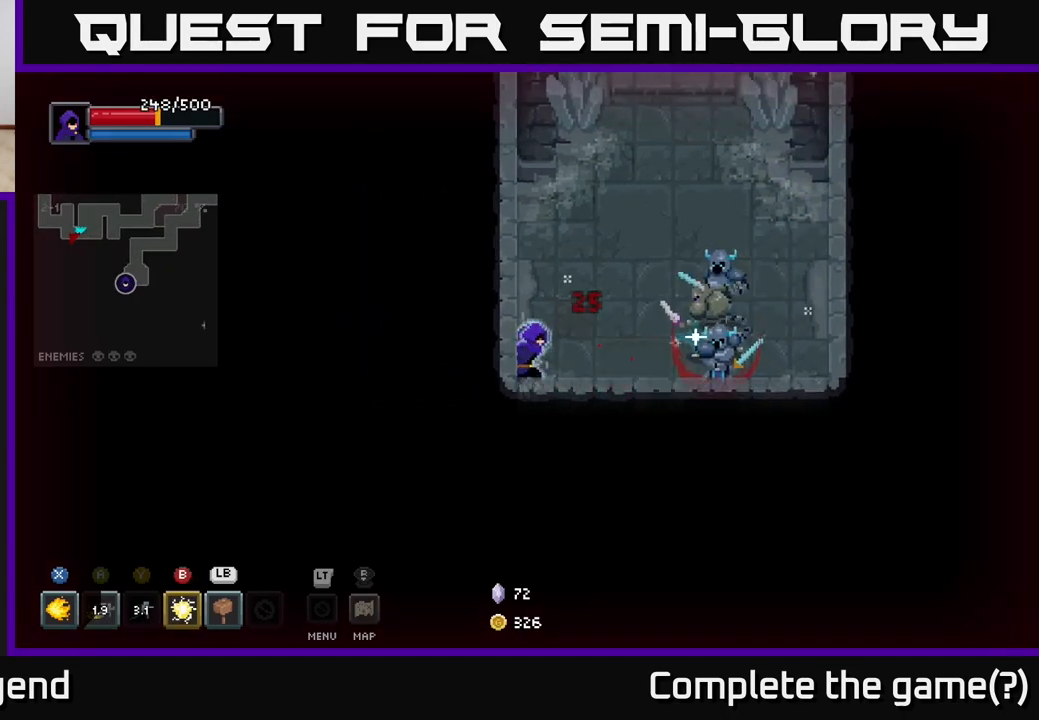
{"buttons": ["X"], "left_stick": "right", "right_stick": "center", "events": [[50, "X", "down"], [67, "left_stick", "up-left"], [100, "A", "up"], [150, "X", "up"], [183, "left_stick", "up-right"], [217, "X", "down"], [233, "left_stick", "right"]]}
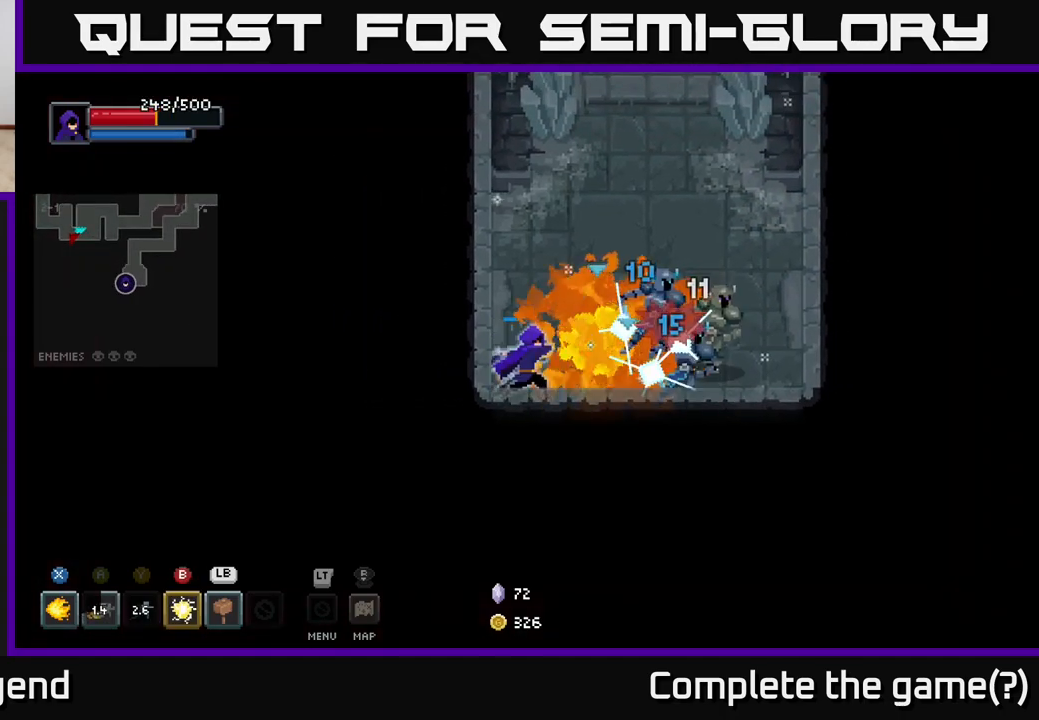
{"buttons": ["X"], "left_stick": "right", "right_stick": "center", "events": [[267, "left_stick", "center"], [433, "left_stick", "right"]]}
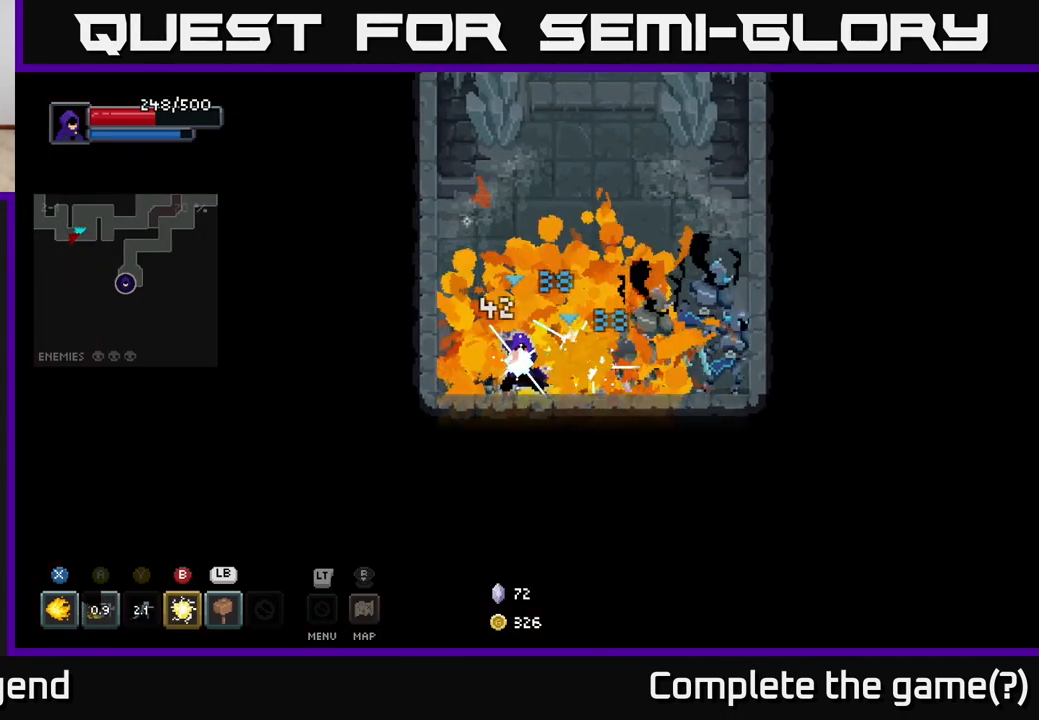
{"buttons": ["X"], "left_stick": "up-right", "right_stick": "center", "events": [[117, "X", "up"], [283, "X", "down"], [367, "left_stick", "up-right"]]}
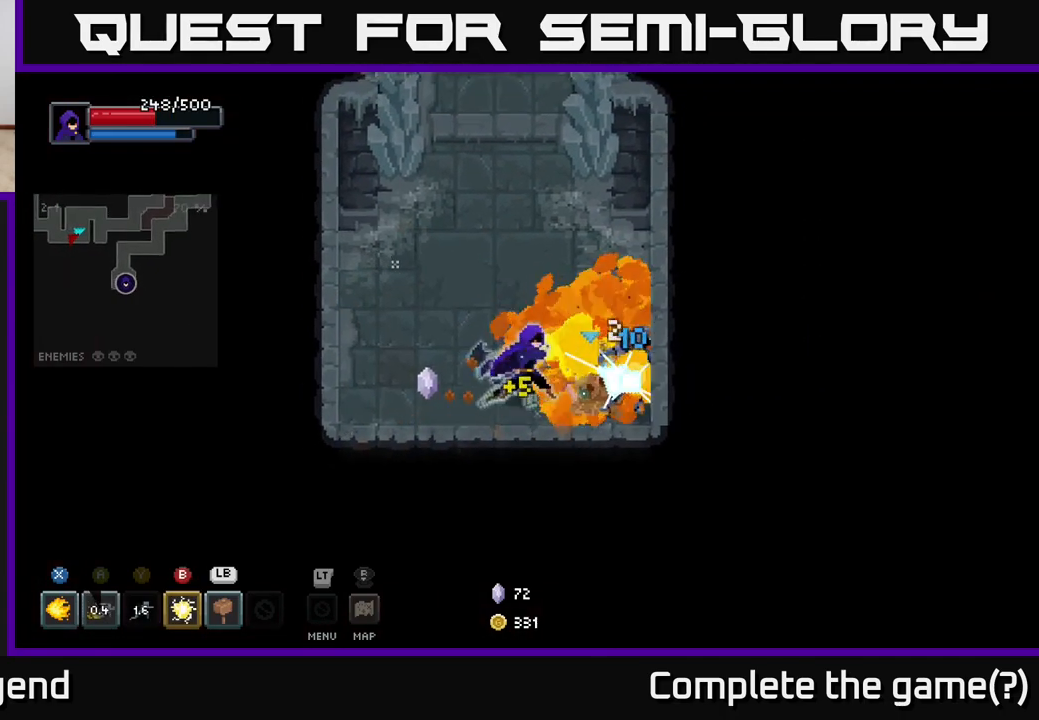
{"buttons": ["X"], "left_stick": "center", "right_stick": "center", "events": [[117, "left_stick", "center"]]}
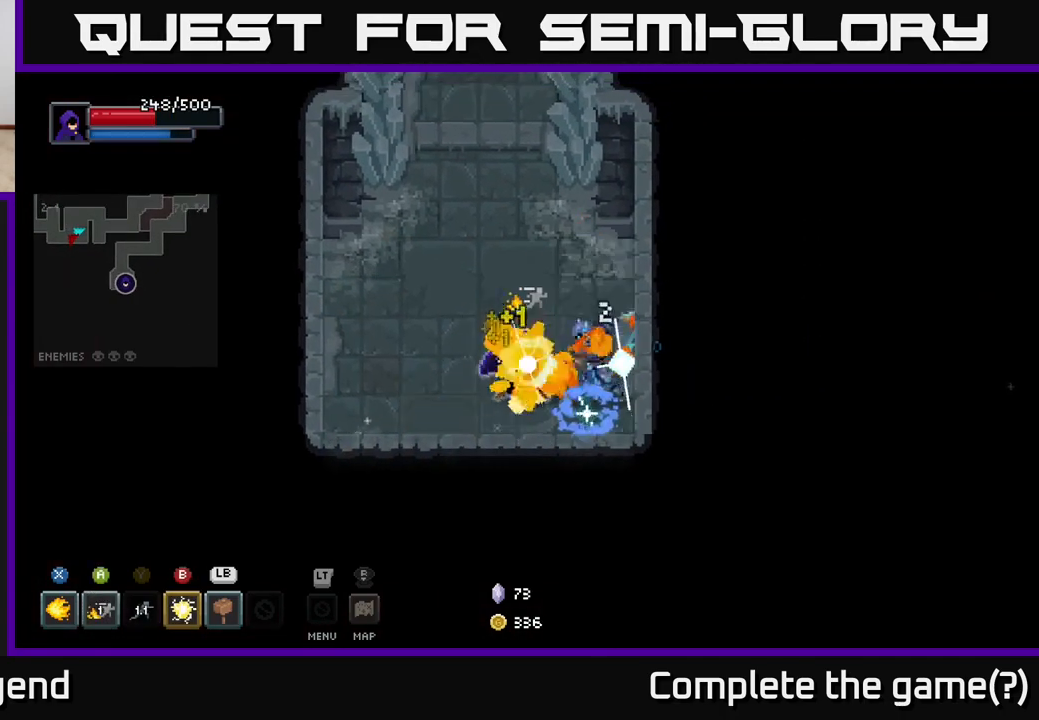
{"buttons": [], "left_stick": "center", "right_stick": "center", "events": [[317, "X", "up"]]}
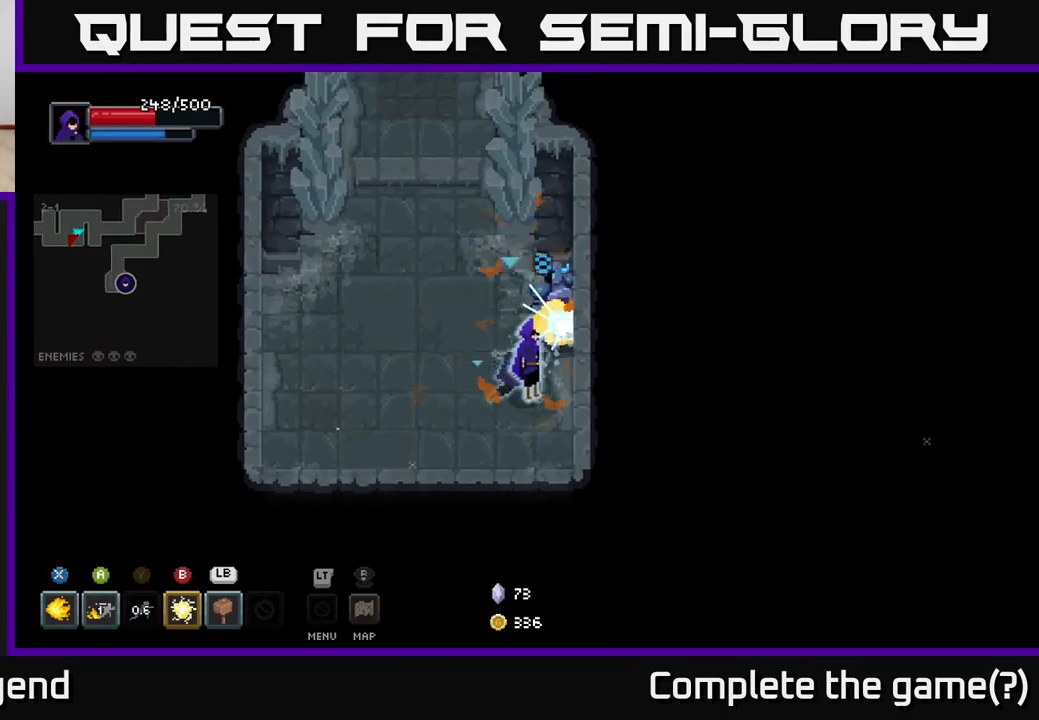
{"buttons": ["X"], "left_stick": "up", "right_stick": "center", "events": [[50, "left_stick", "down"], [133, "X", "down"], [317, "left_stick", "right"], [367, "left_stick", "up-right"], [467, "left_stick", "up"]]}
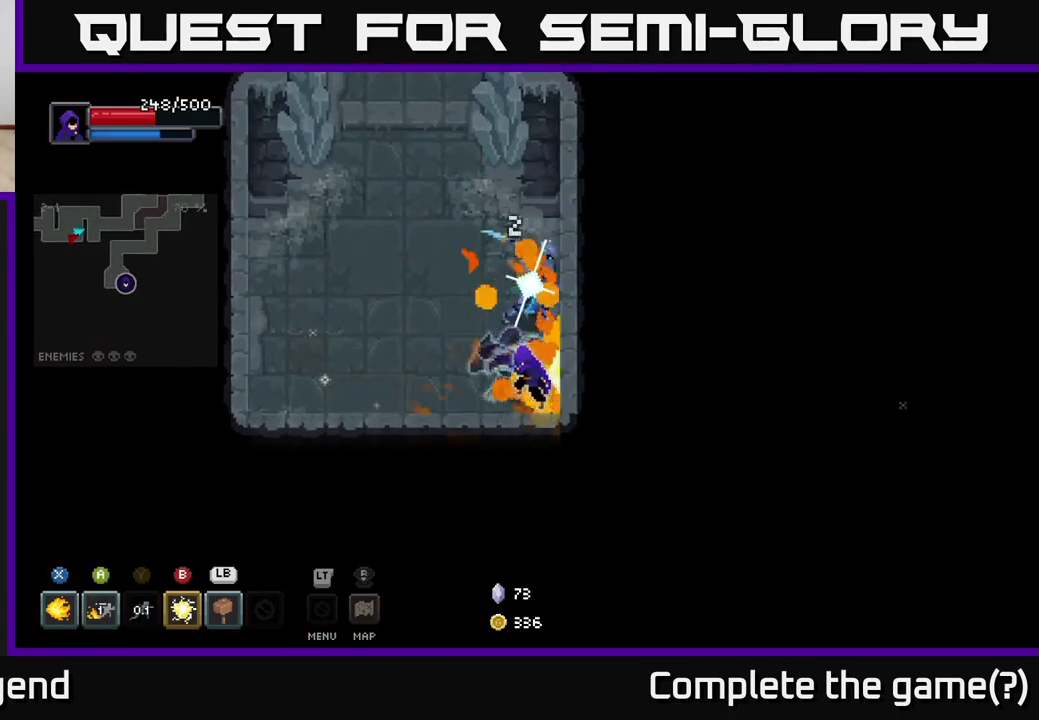
{"buttons": ["X"], "left_stick": "up", "right_stick": "center", "events": []}
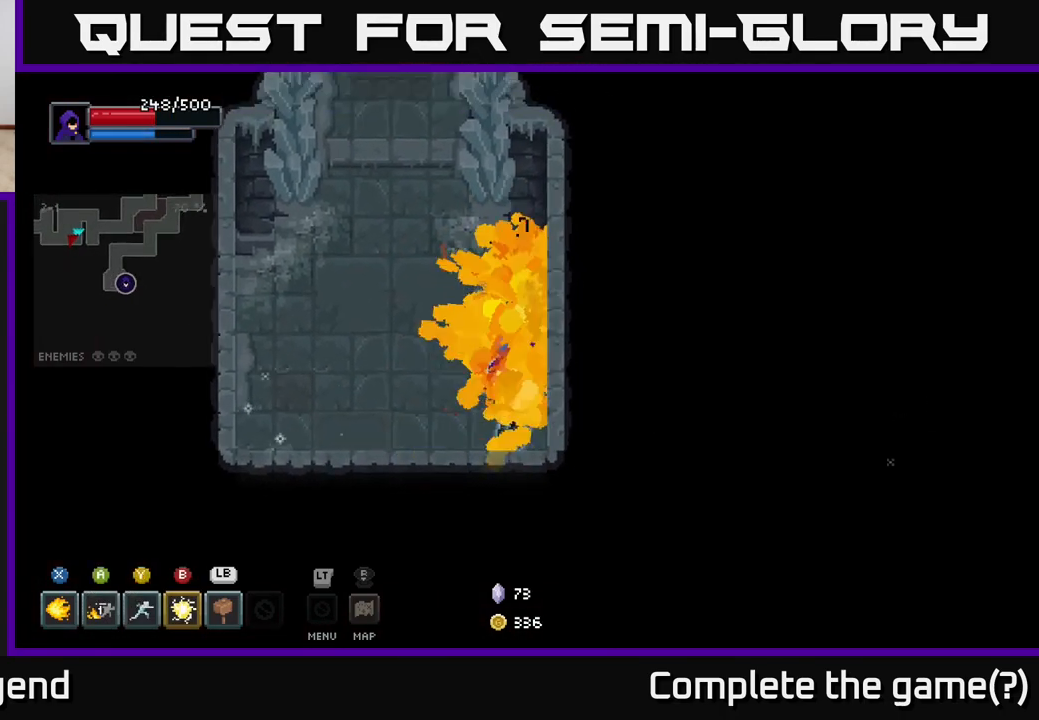
{"buttons": [], "left_stick": "up-left", "right_stick": "center", "events": [[117, "X", "up"], [217, "left_stick", "up-left"]]}
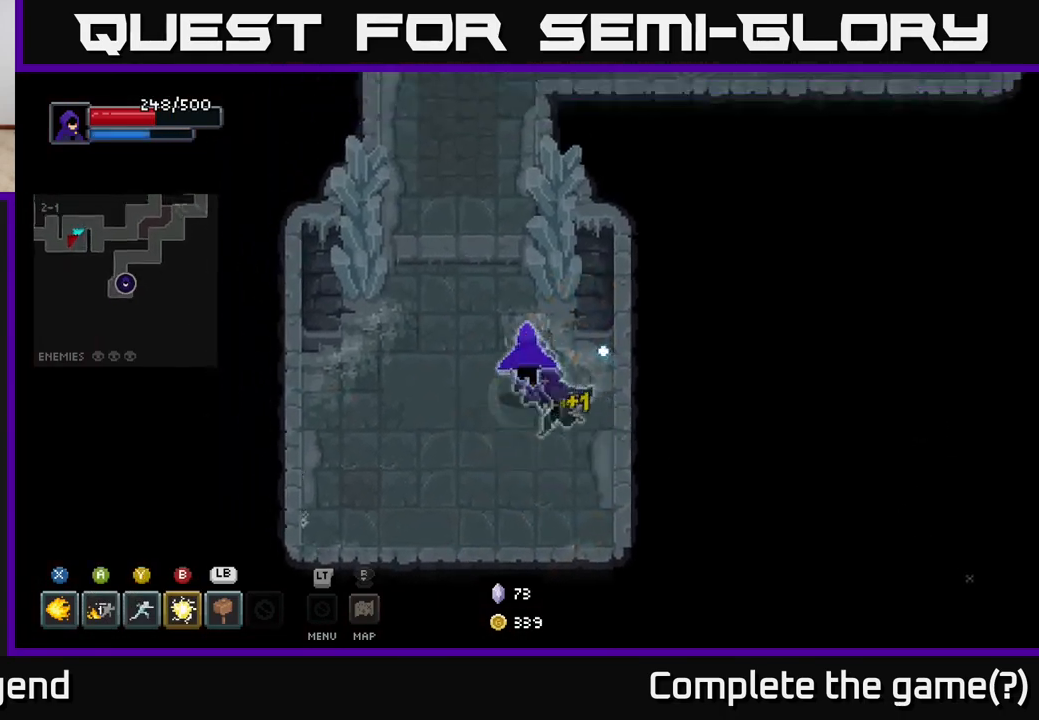
{"buttons": [], "left_stick": "up", "right_stick": "center", "events": [[217, "left_stick", "up"]]}
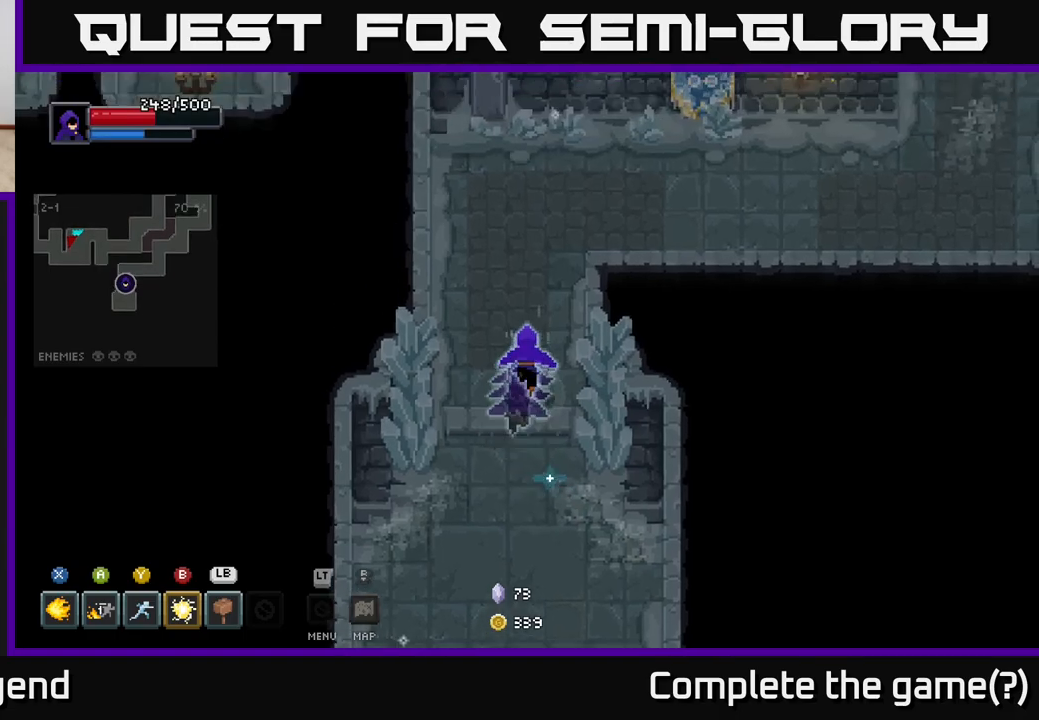
{"buttons": [], "left_stick": "right", "right_stick": "center", "events": [[150, "left_stick", "up-right"], [467, "left_stick", "right"]]}
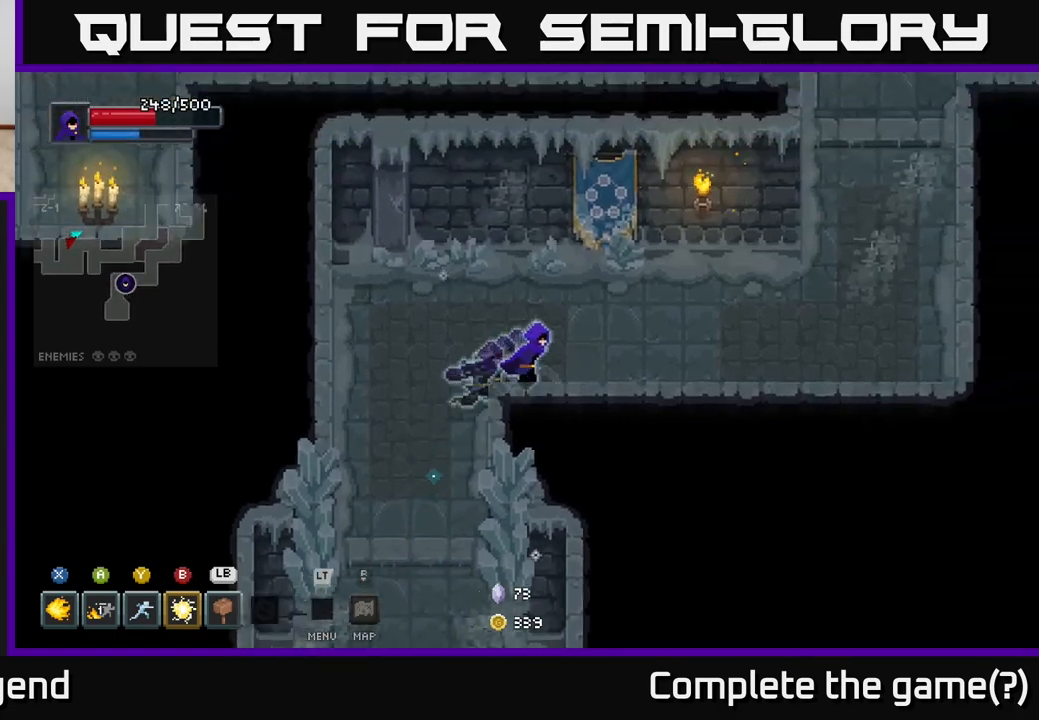
{"buttons": [], "left_stick": "up-right", "right_stick": "center", "events": [[500, "left_stick", "up-right"]]}